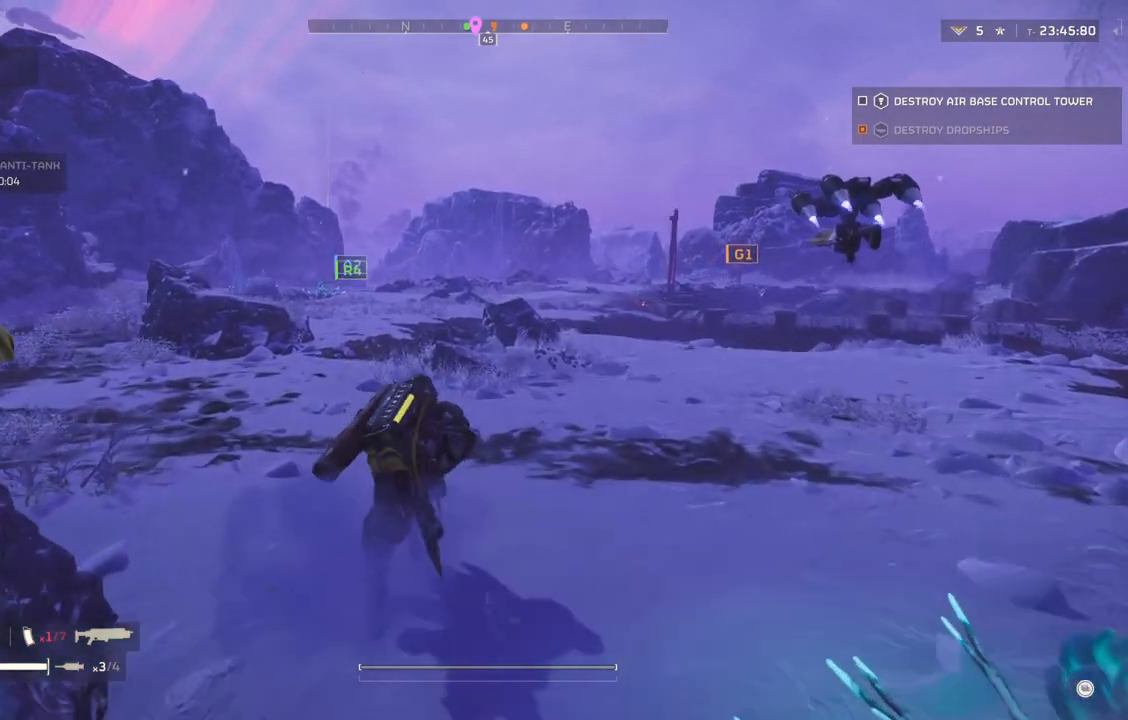
Gameplay with a controller (PlayStation layout); each line is a JSON object with the inputs held at the frame after it. "events" lists button and stick changes between this image and that frame as [ms after this image, input, new state], when the widget could be followed in between. Not read: right_stick.
{"buttons": [], "left_stick": "up", "events": []}
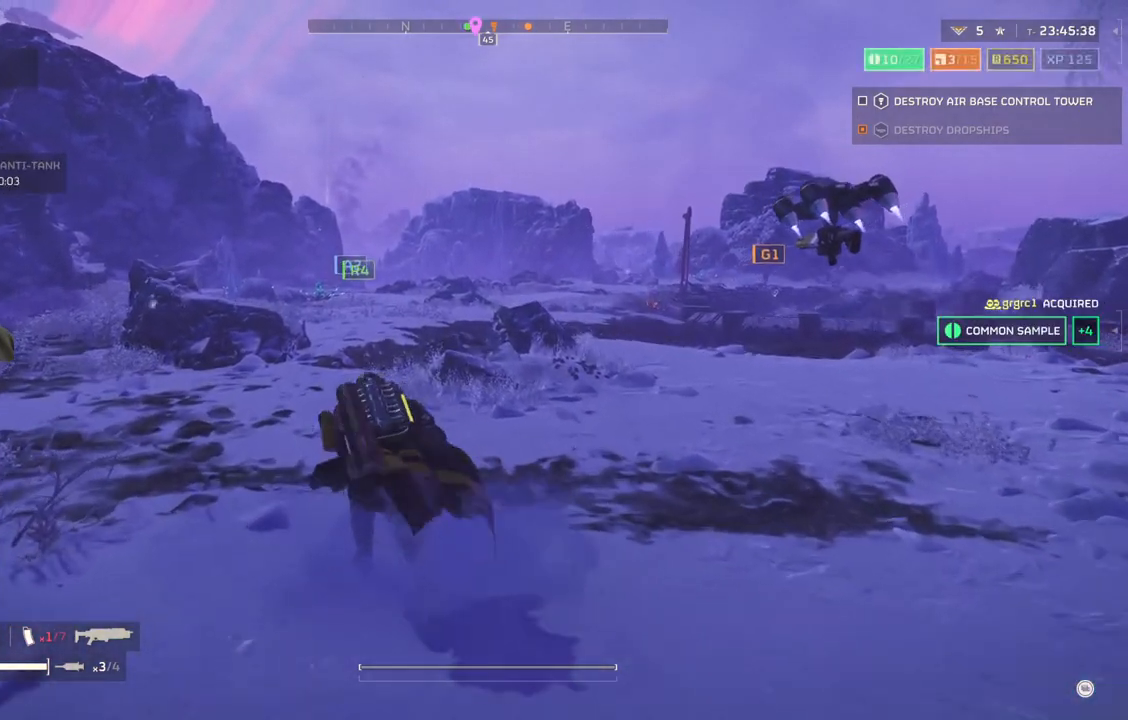
{"buttons": [], "left_stick": "up", "events": []}
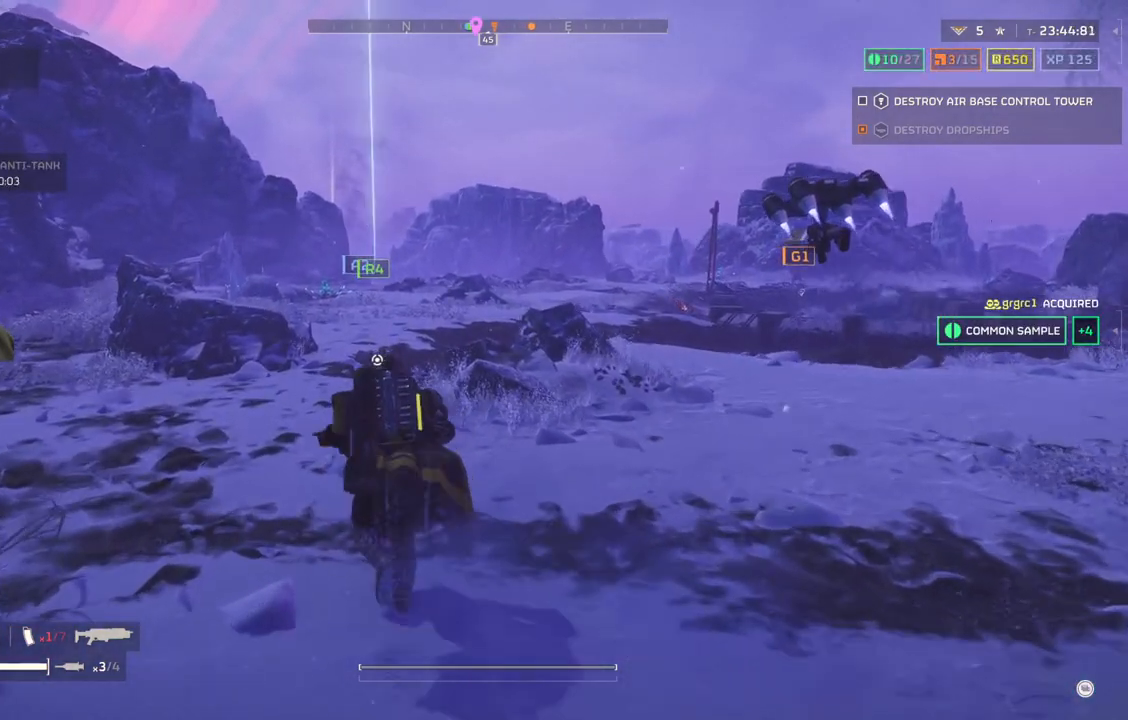
{"buttons": [], "left_stick": "up", "events": []}
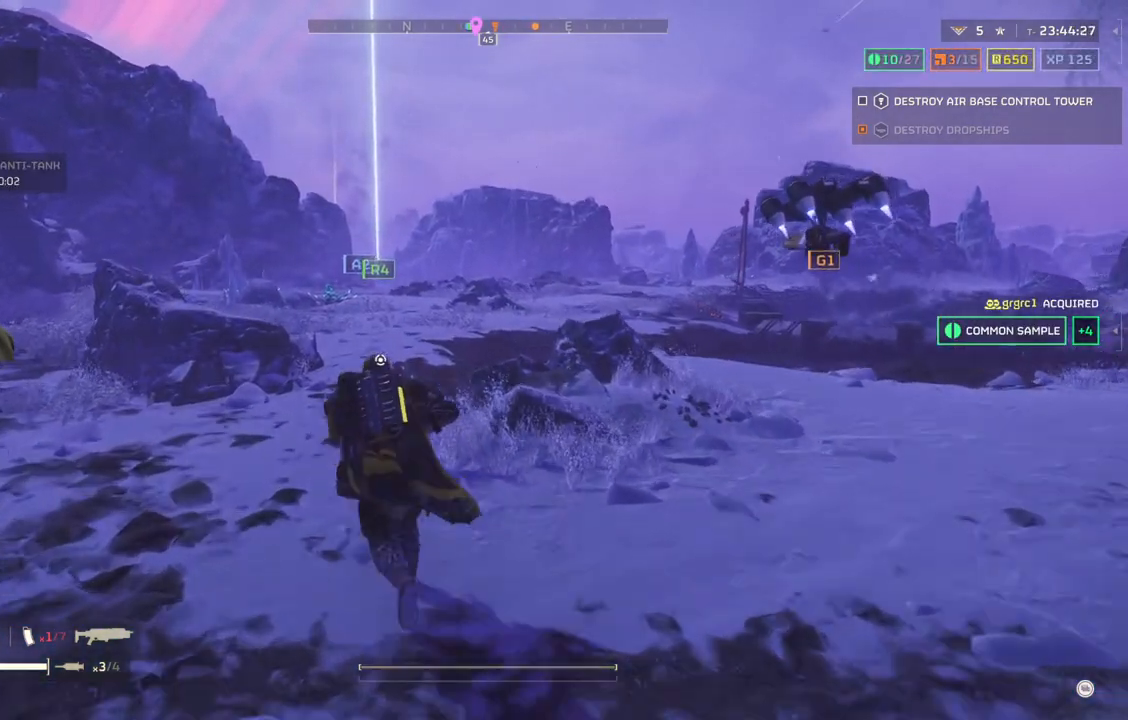
{"buttons": [], "left_stick": "up", "events": []}
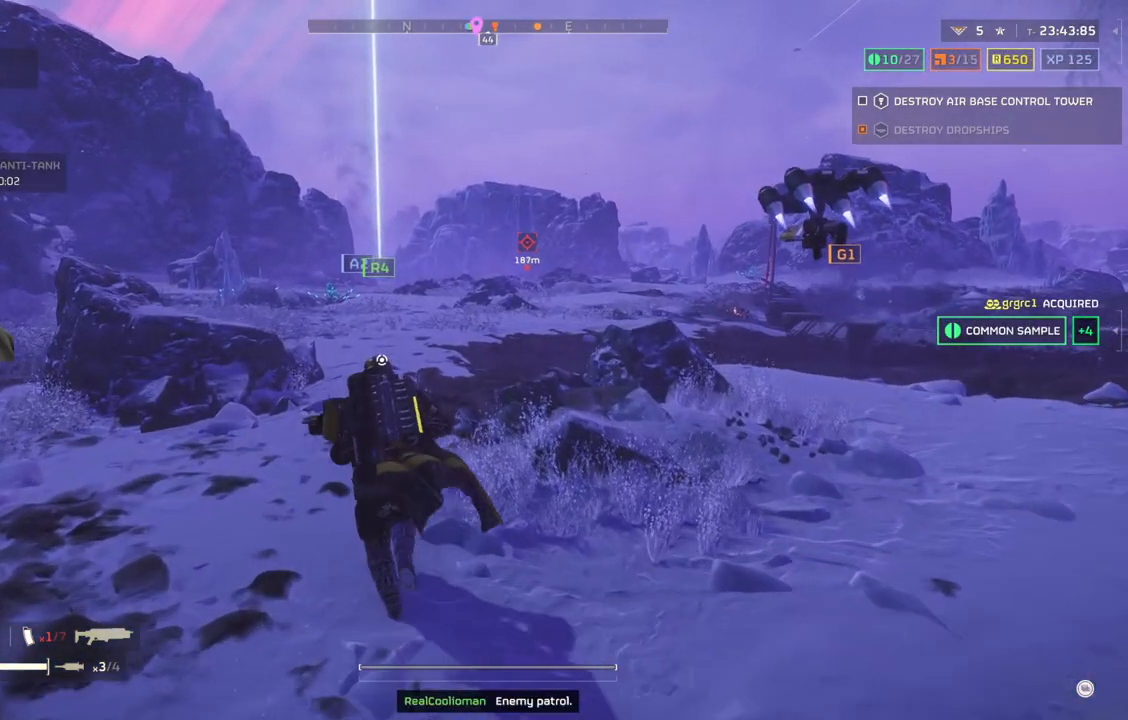
{"buttons": [], "left_stick": "up", "events": []}
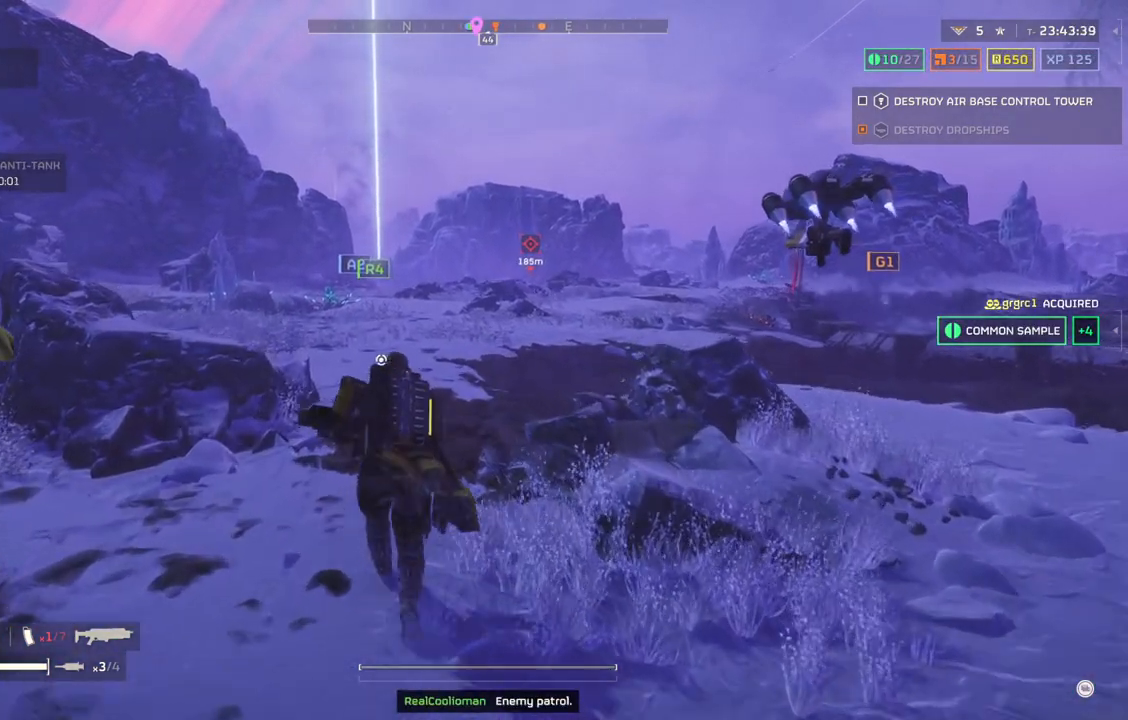
{"buttons": [], "left_stick": "up", "events": []}
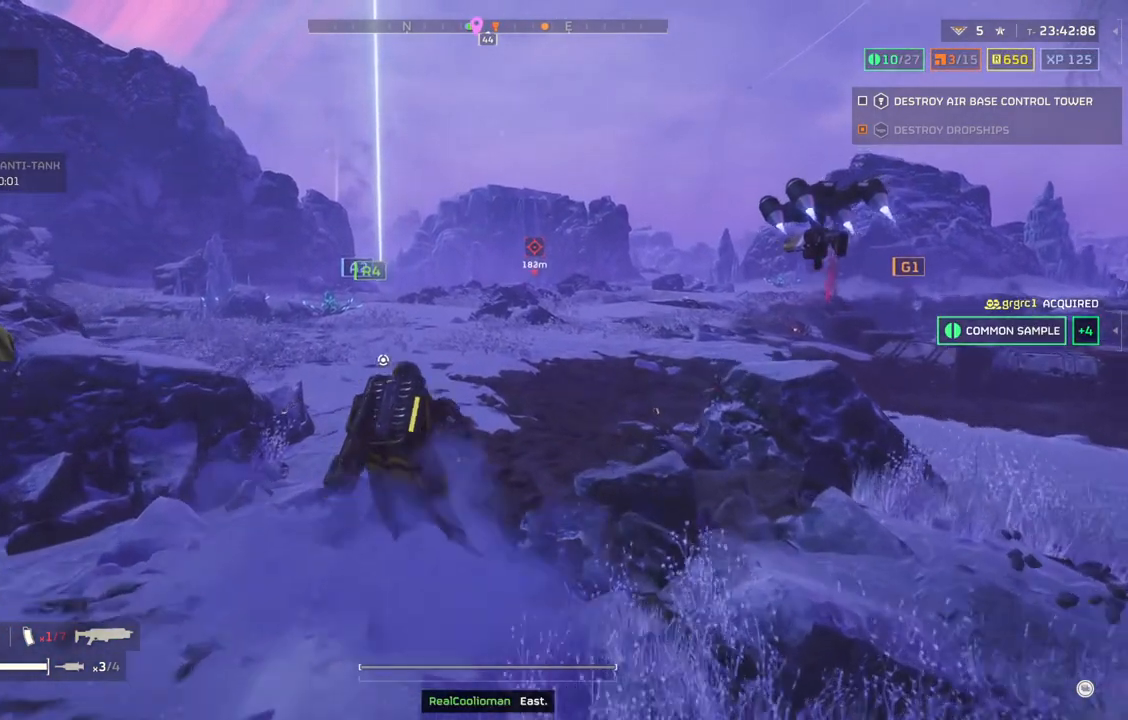
{"buttons": [], "left_stick": "up", "events": []}
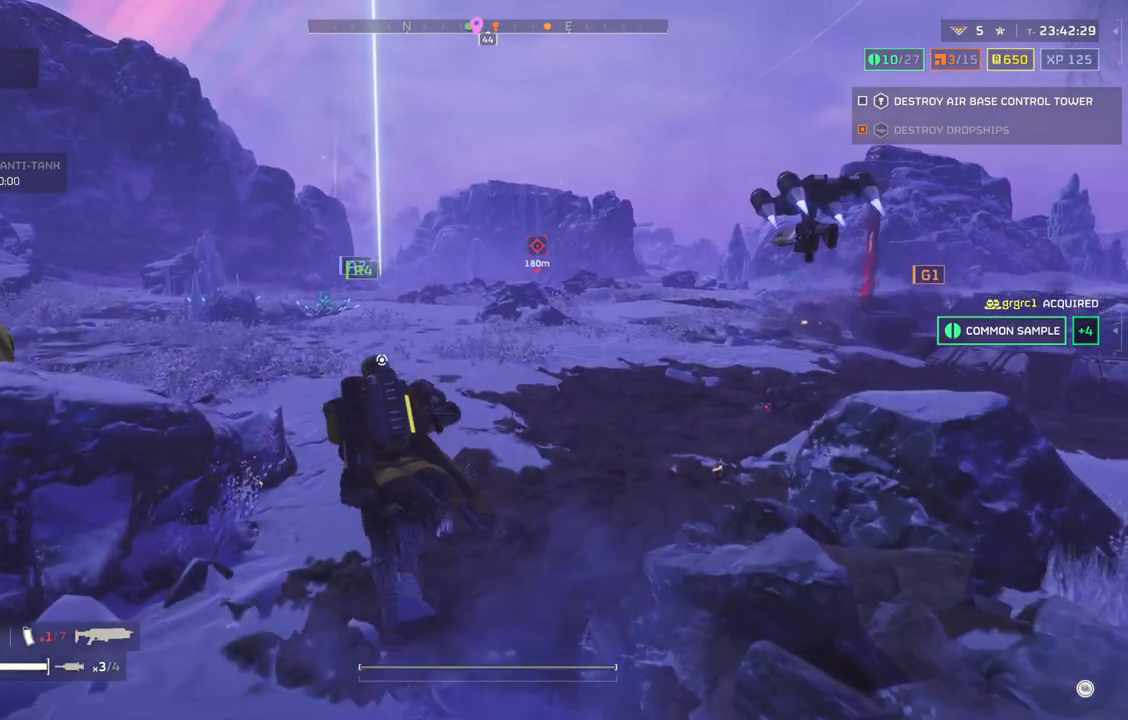
{"buttons": [], "left_stick": "up", "events": []}
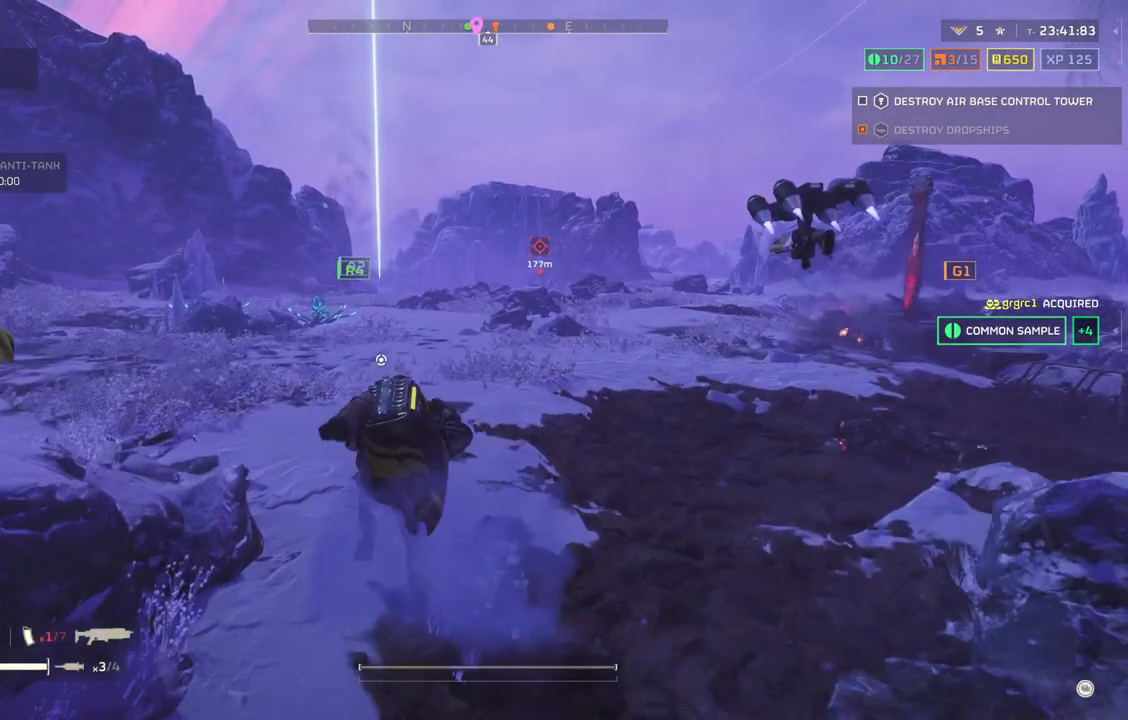
{"buttons": [], "left_stick": "up", "events": []}
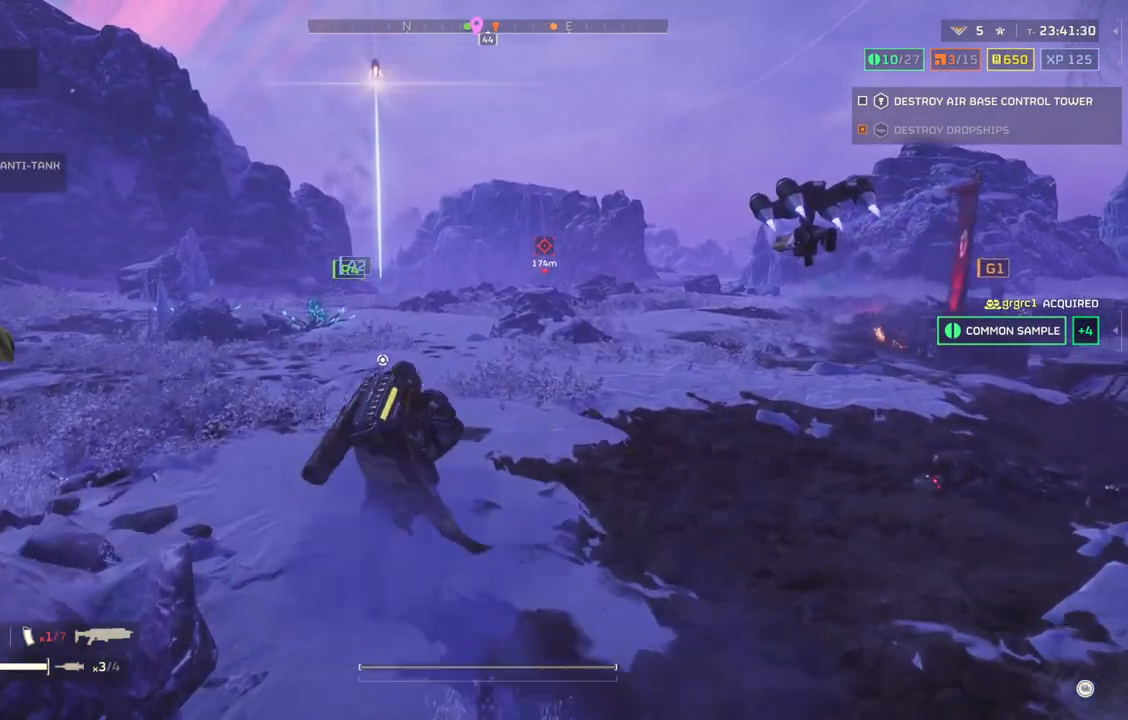
{"buttons": [], "left_stick": "up-left", "events": [[350, "left_stick", "up-left"]]}
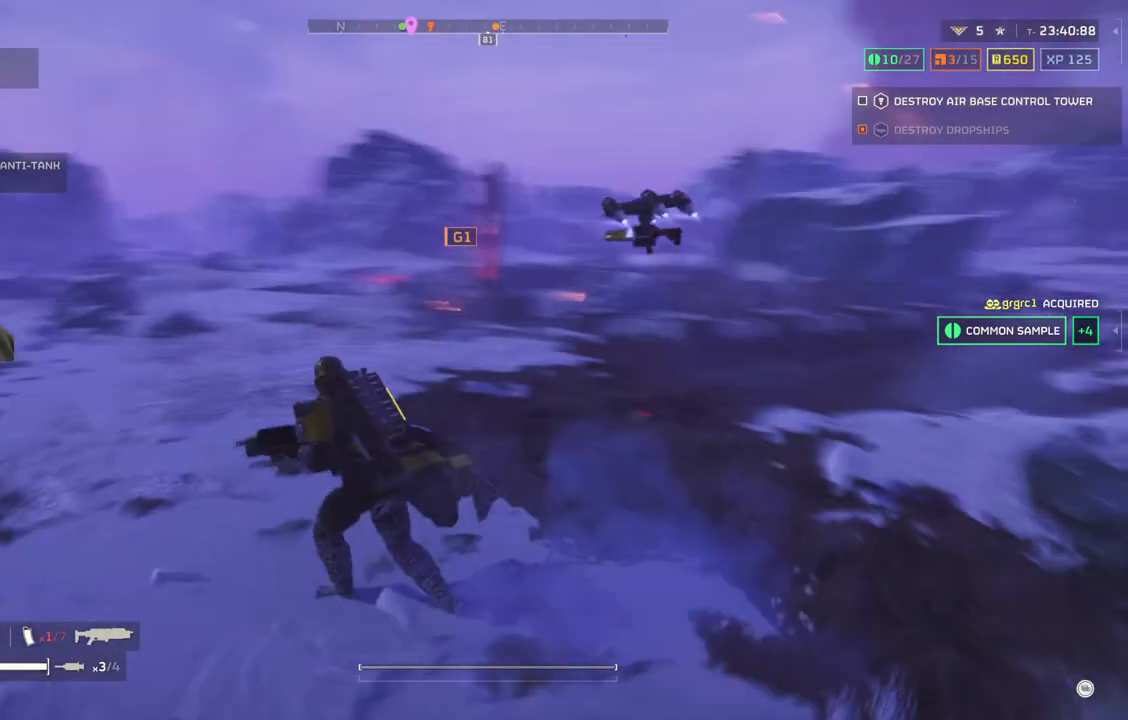
{"buttons": [], "left_stick": "up-left", "events": []}
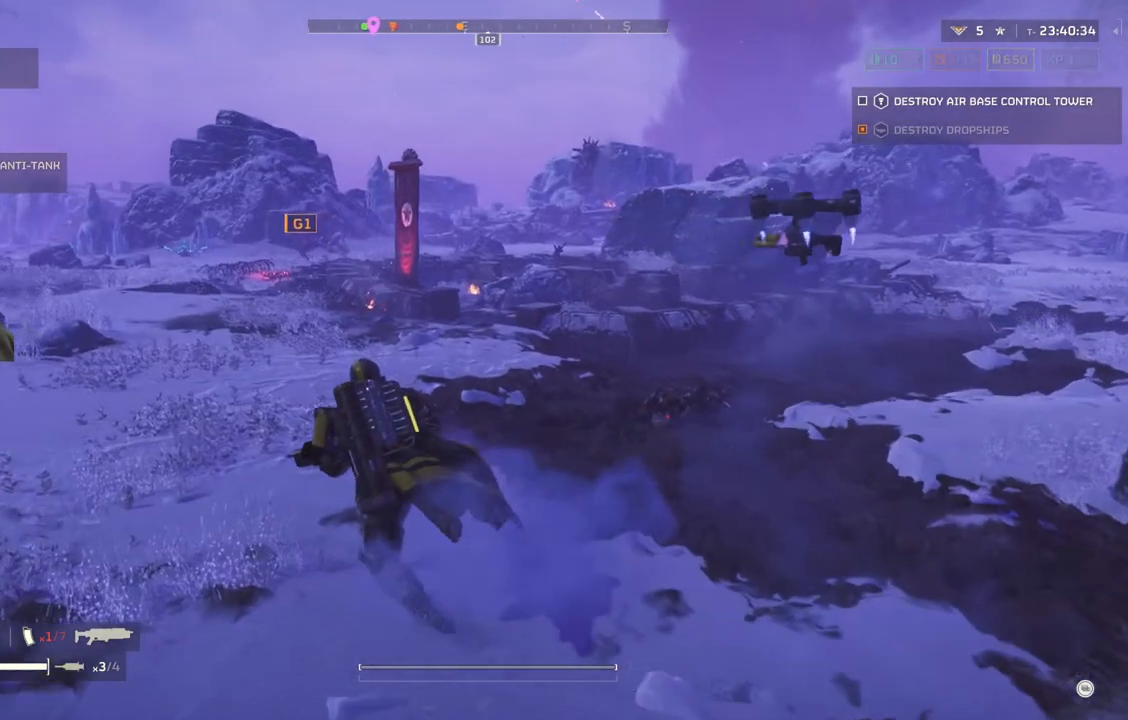
{"buttons": [], "left_stick": "up-left", "events": []}
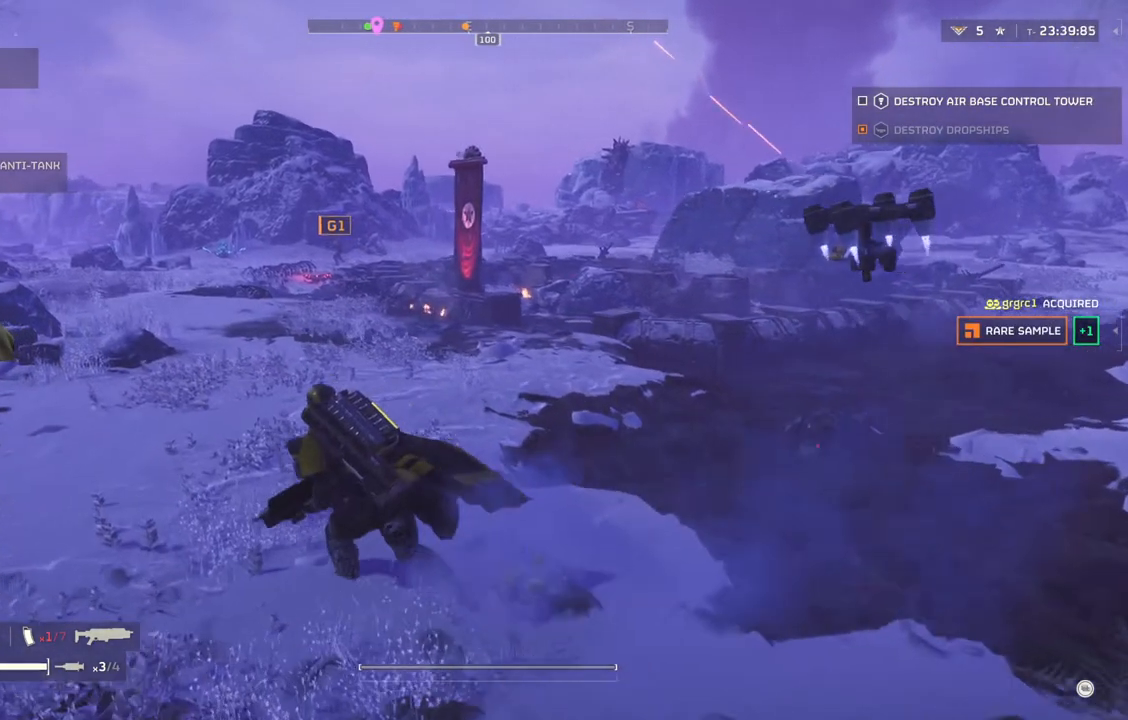
{"buttons": [], "left_stick": "up-left", "events": []}
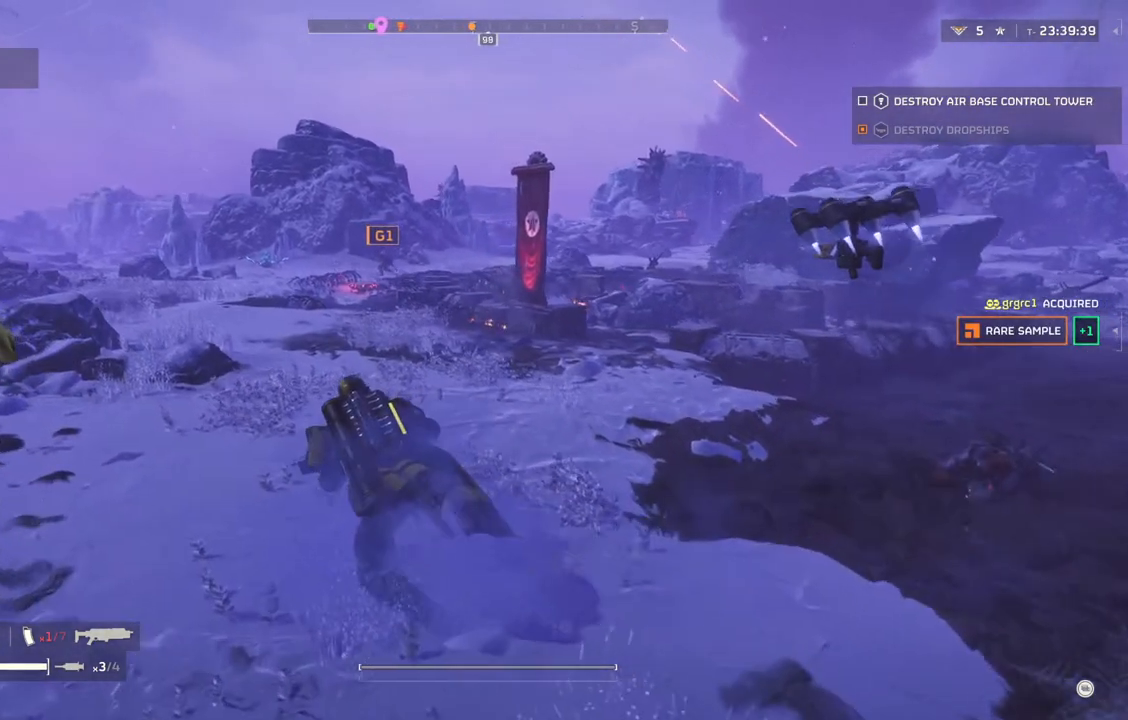
{"buttons": [], "left_stick": "up", "events": [[450, "left_stick", "up"]]}
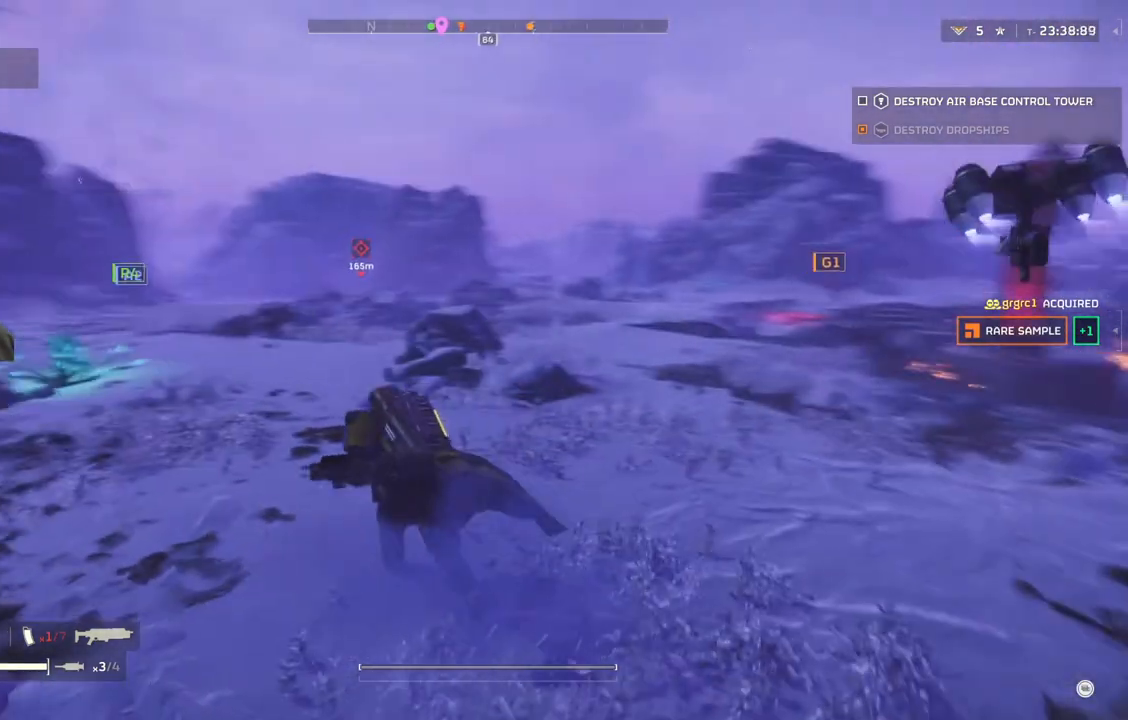
{"buttons": [], "left_stick": "up", "events": []}
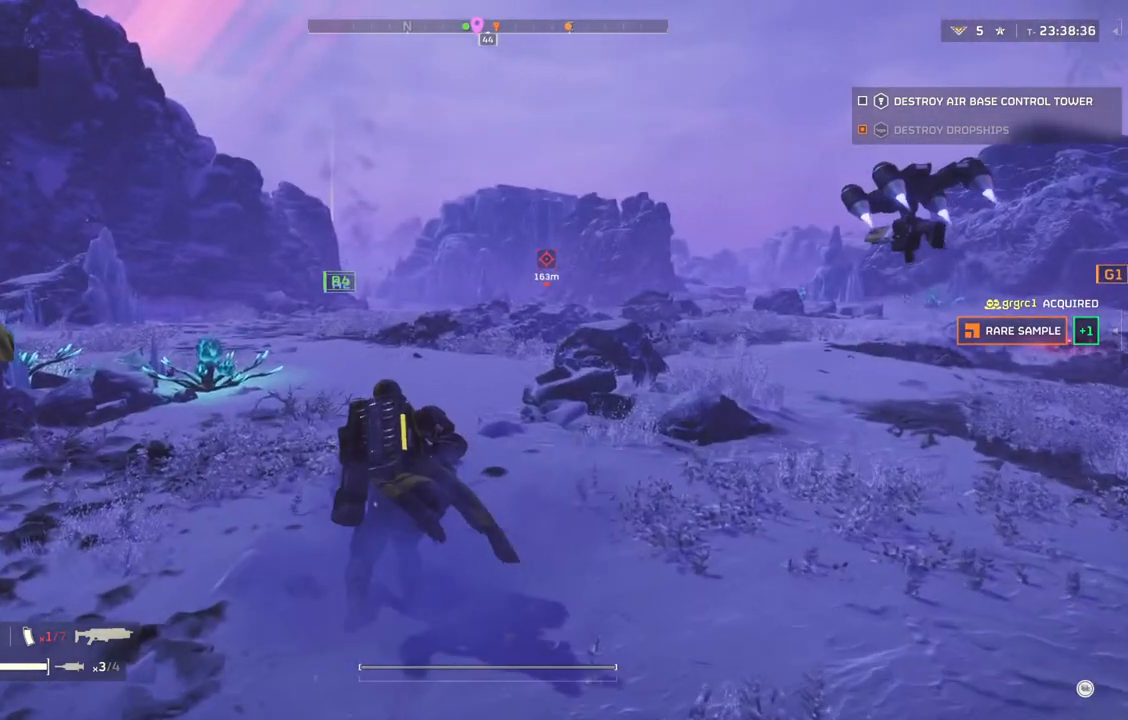
{"buttons": [], "left_stick": "up", "events": []}
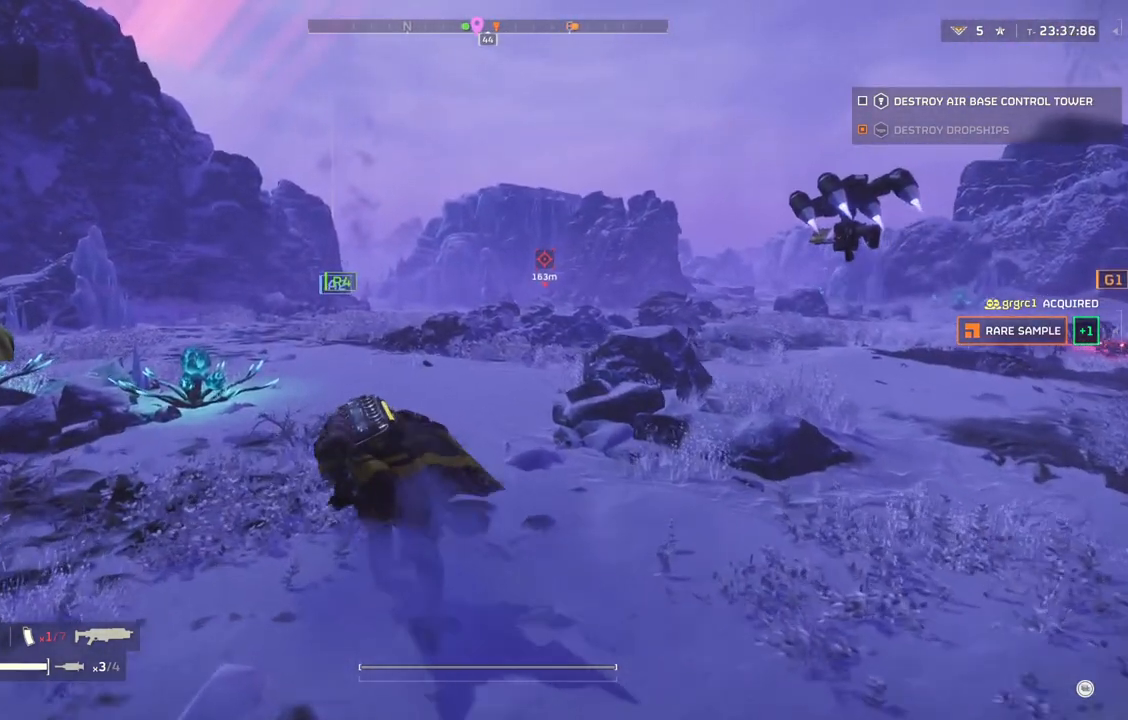
{"buttons": [], "left_stick": "up", "events": []}
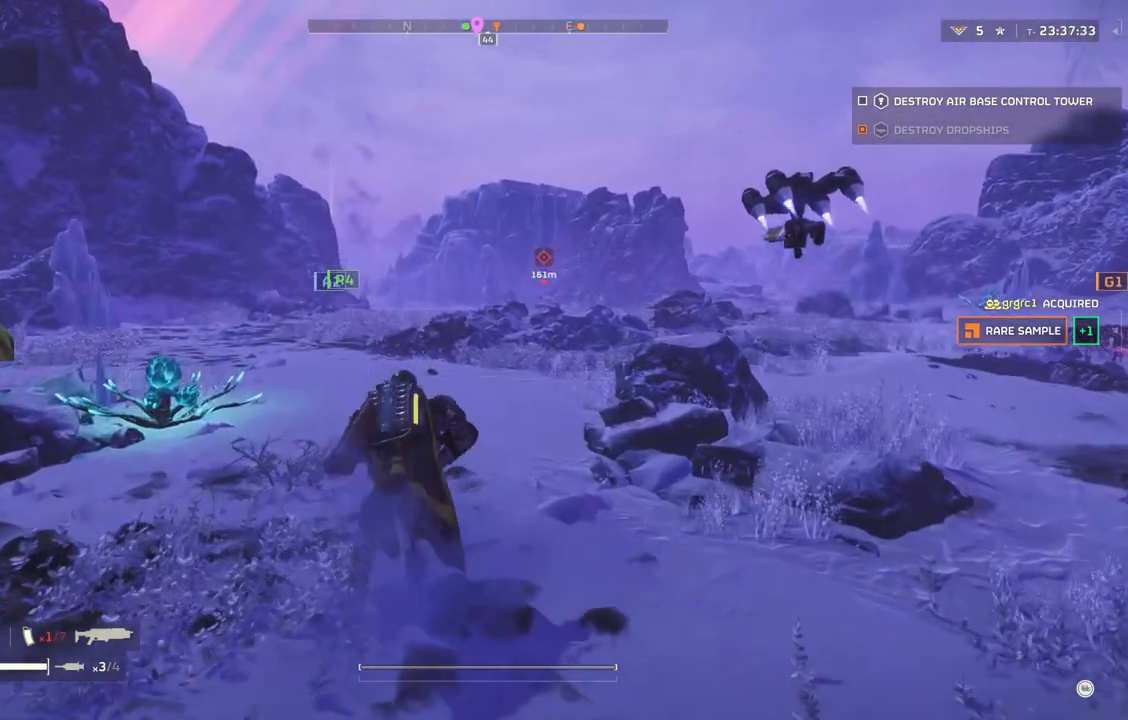
{"buttons": [], "left_stick": "up", "events": []}
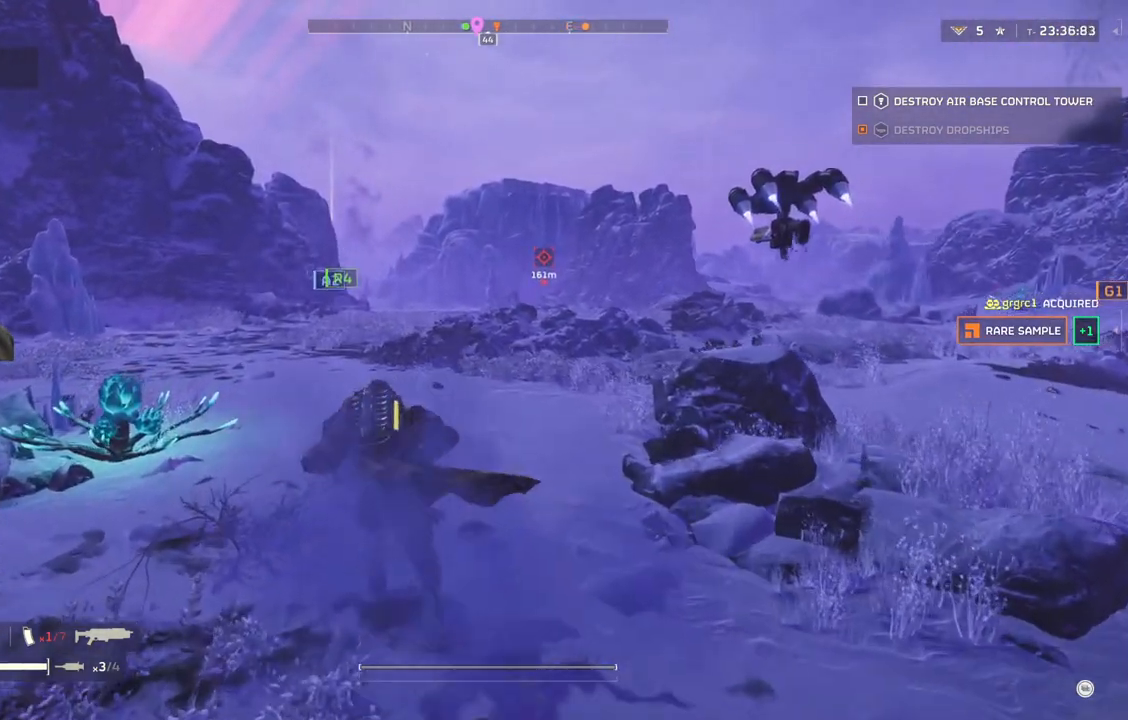
{"buttons": [], "left_stick": "up", "events": []}
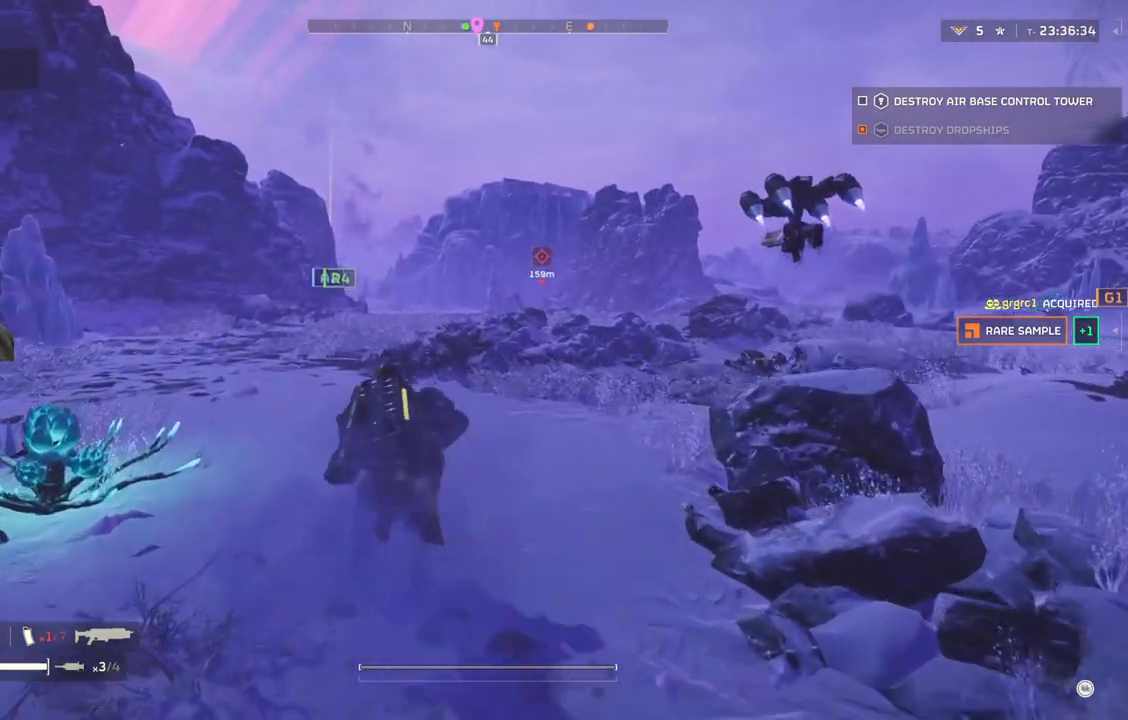
{"buttons": [], "left_stick": "up", "events": []}
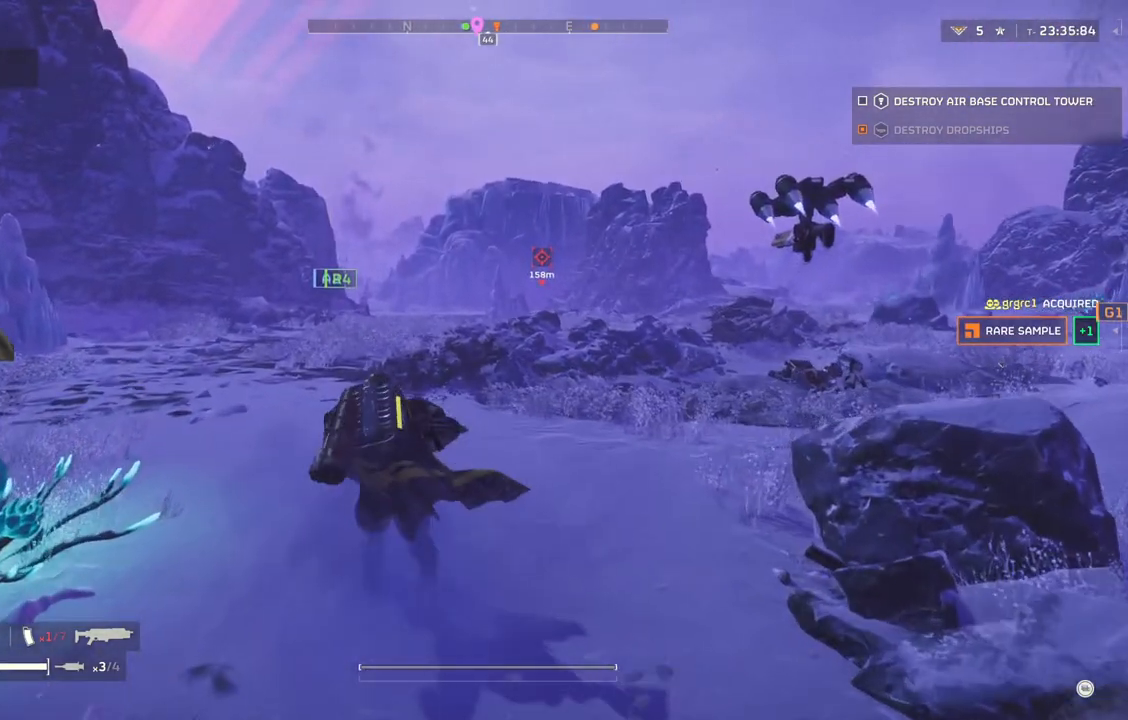
{"buttons": [], "left_stick": "up", "events": []}
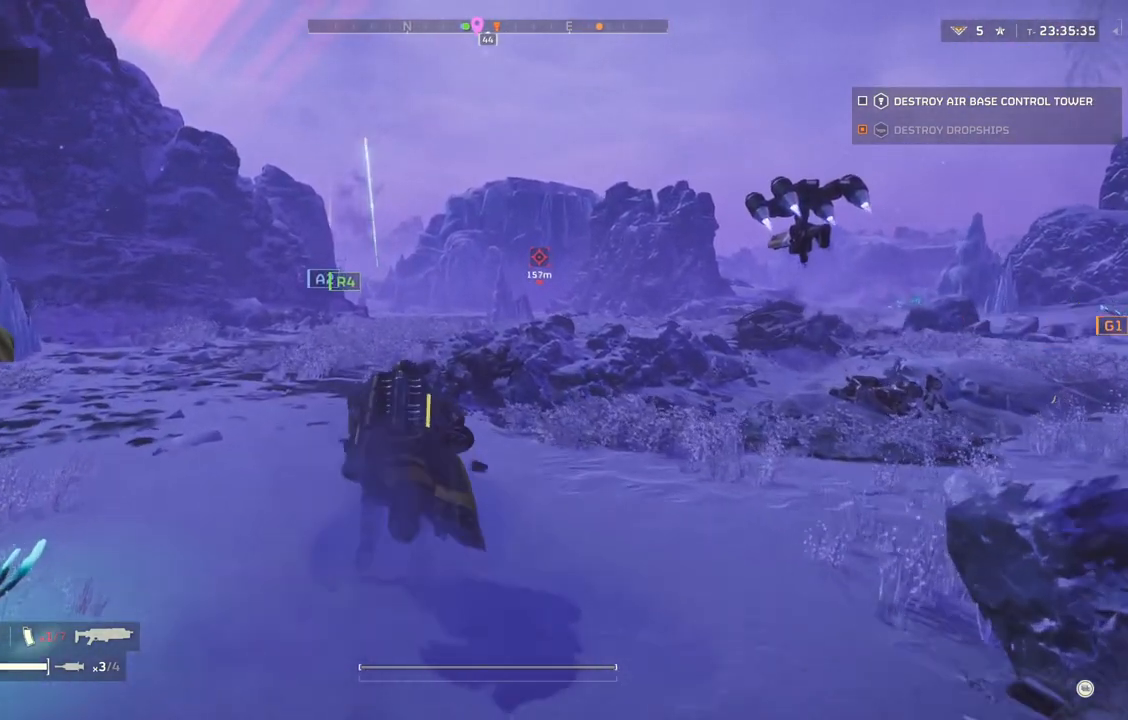
{"buttons": [], "left_stick": "up", "events": []}
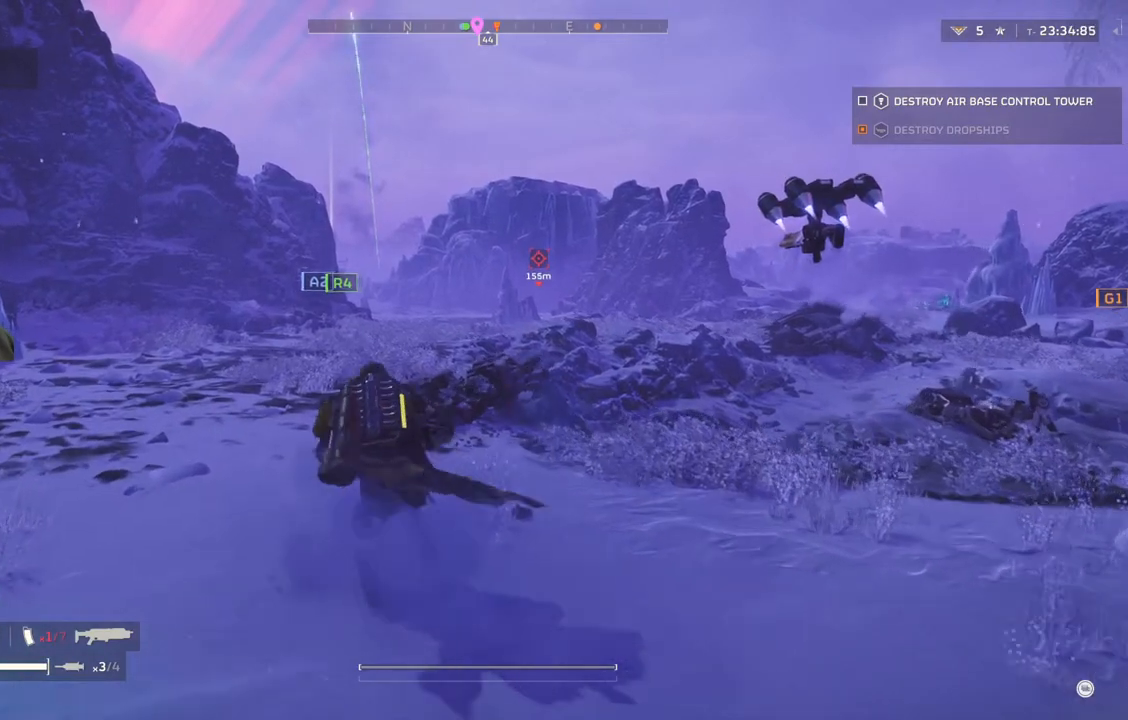
{"buttons": [], "left_stick": "up", "events": []}
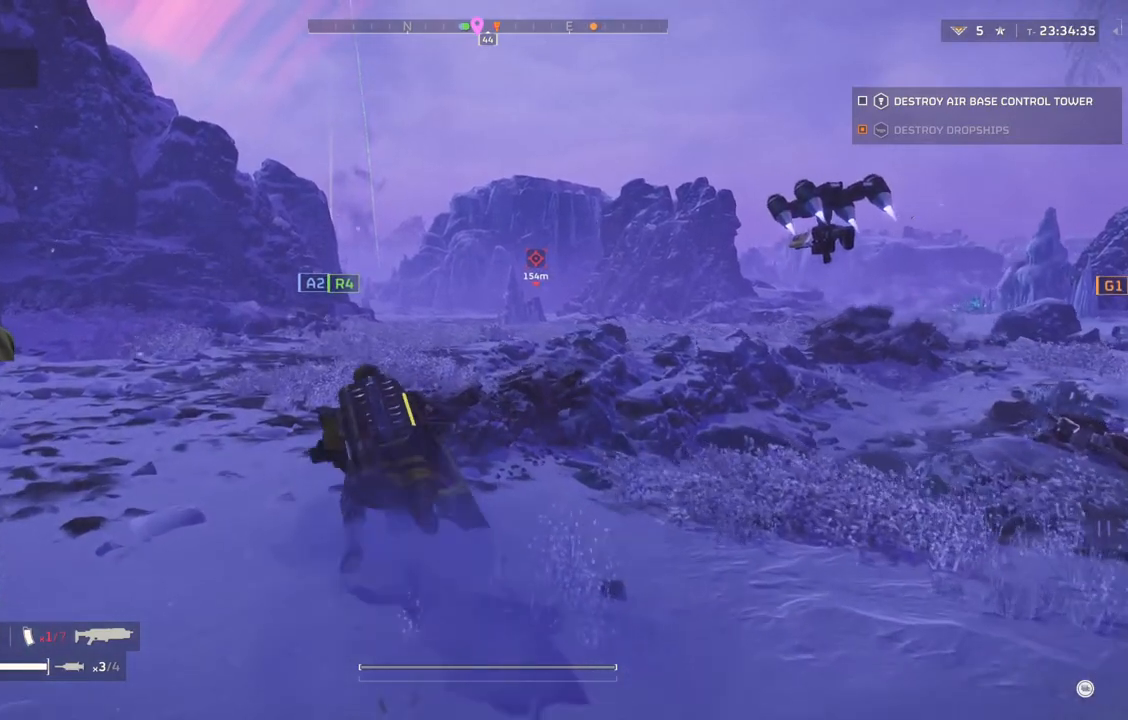
{"buttons": [], "left_stick": "up", "events": []}
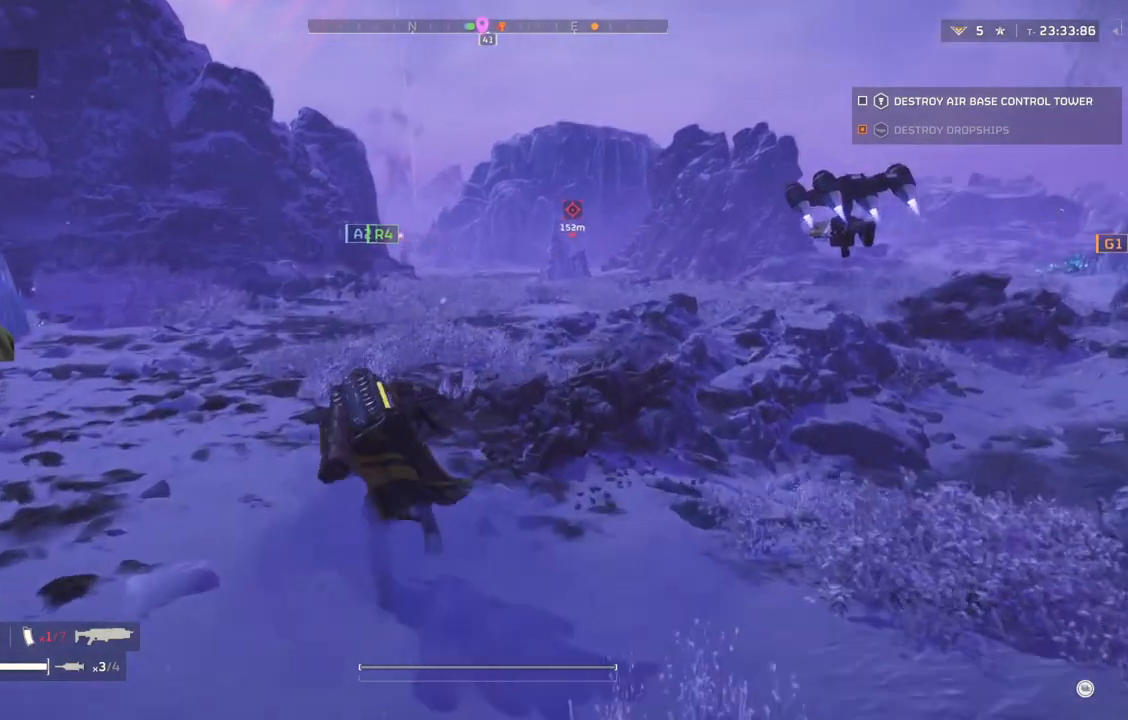
{"buttons": [], "left_stick": "up", "events": []}
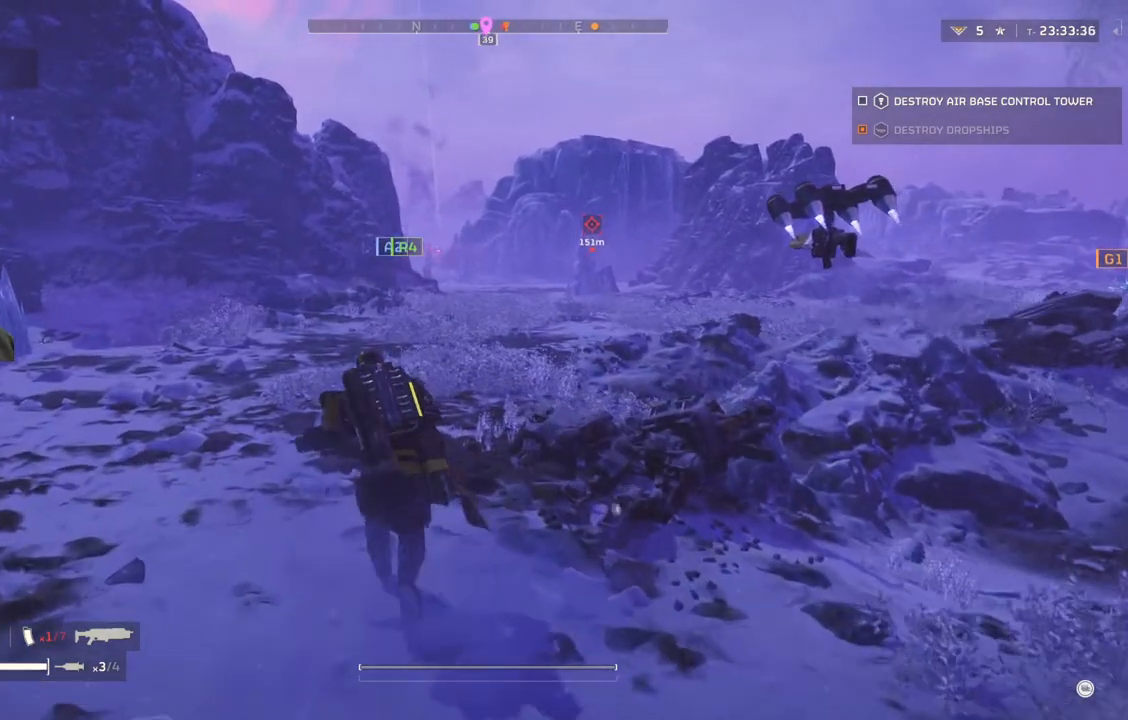
{"buttons": [], "left_stick": "up", "events": []}
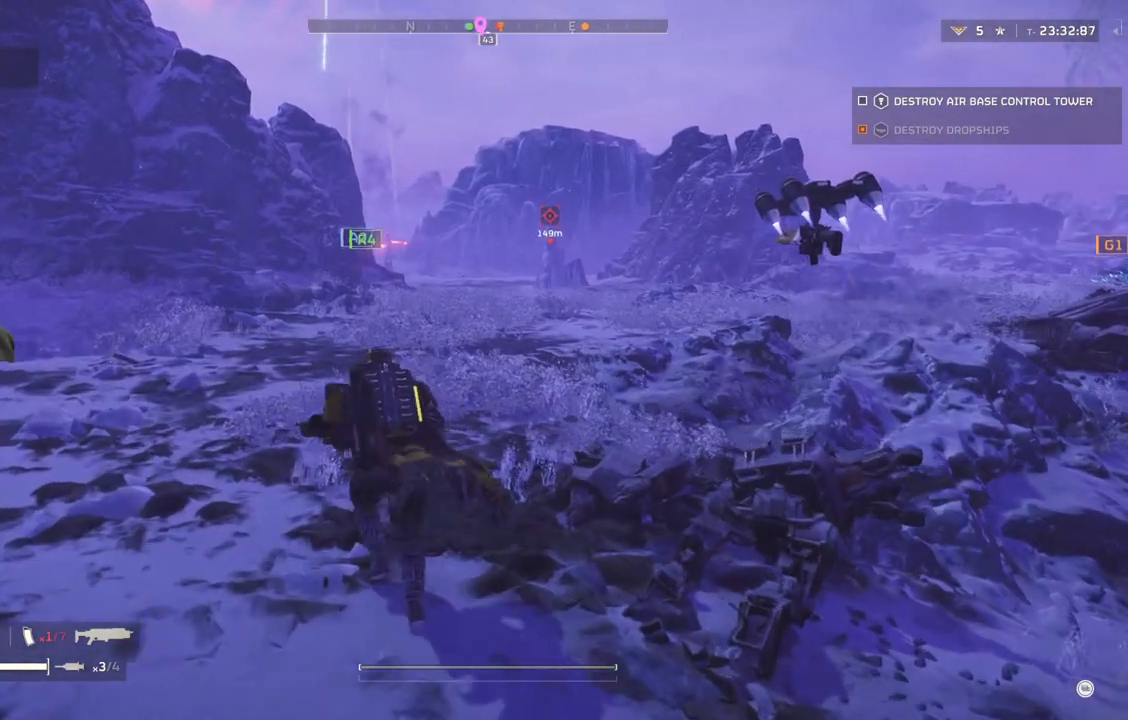
{"buttons": [], "left_stick": "up", "events": []}
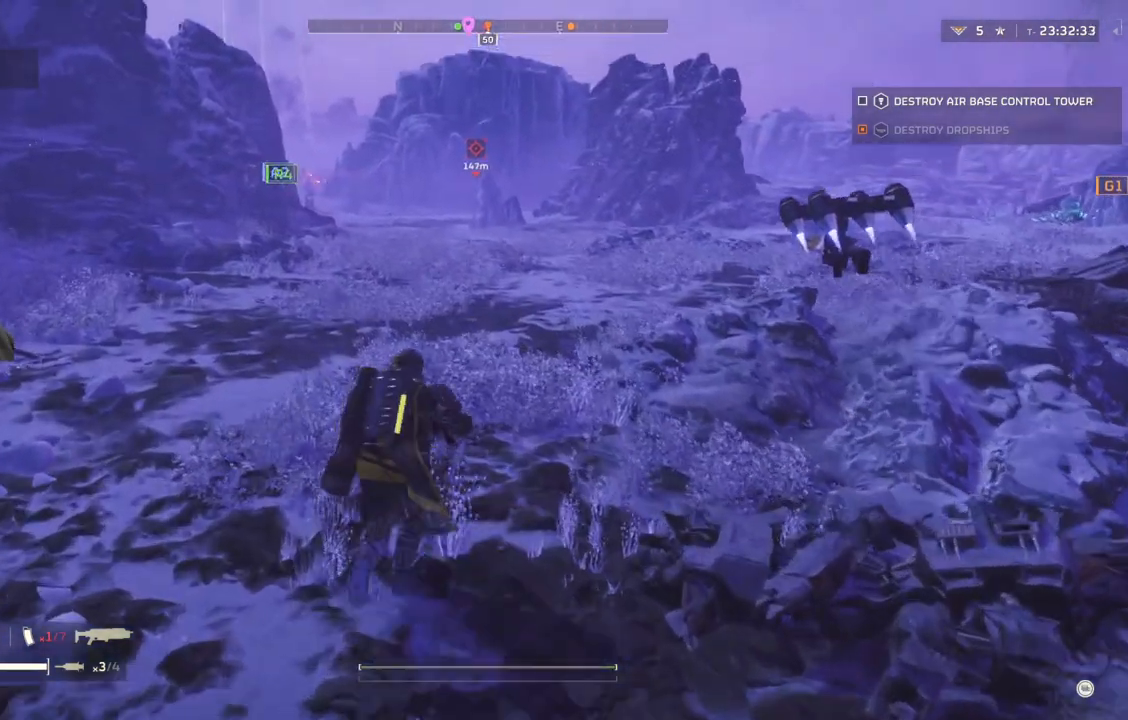
{"buttons": [], "left_stick": "up", "events": []}
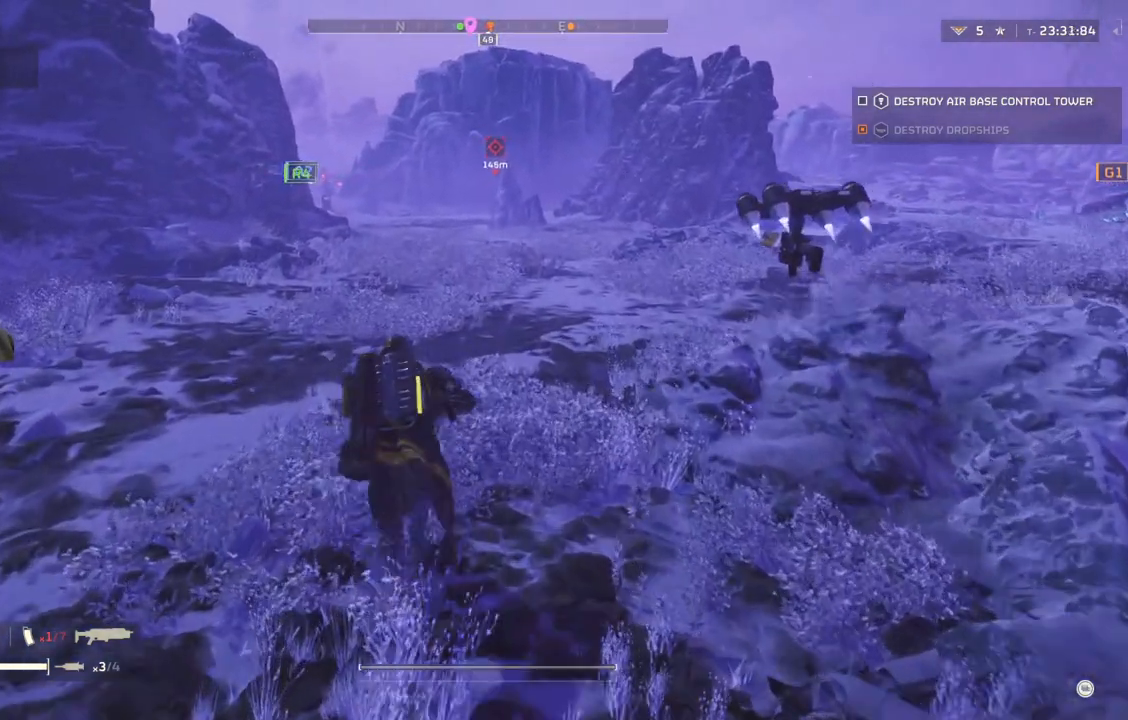
{"buttons": [], "left_stick": "up", "events": []}
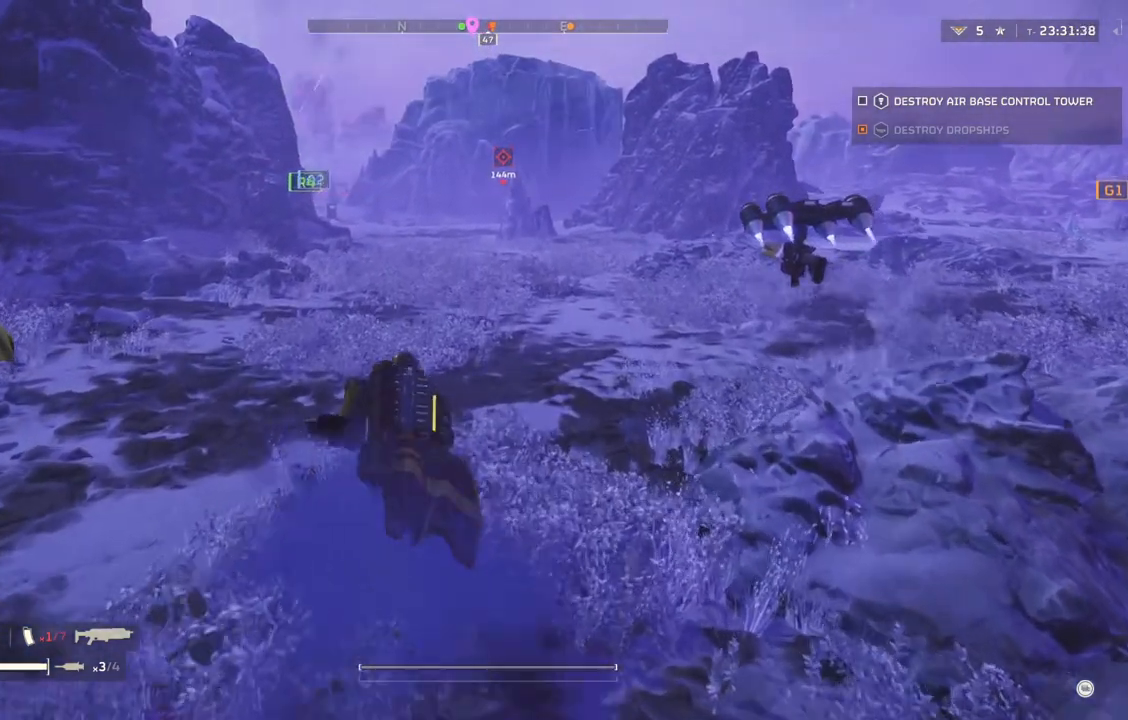
{"buttons": [], "left_stick": "up", "events": []}
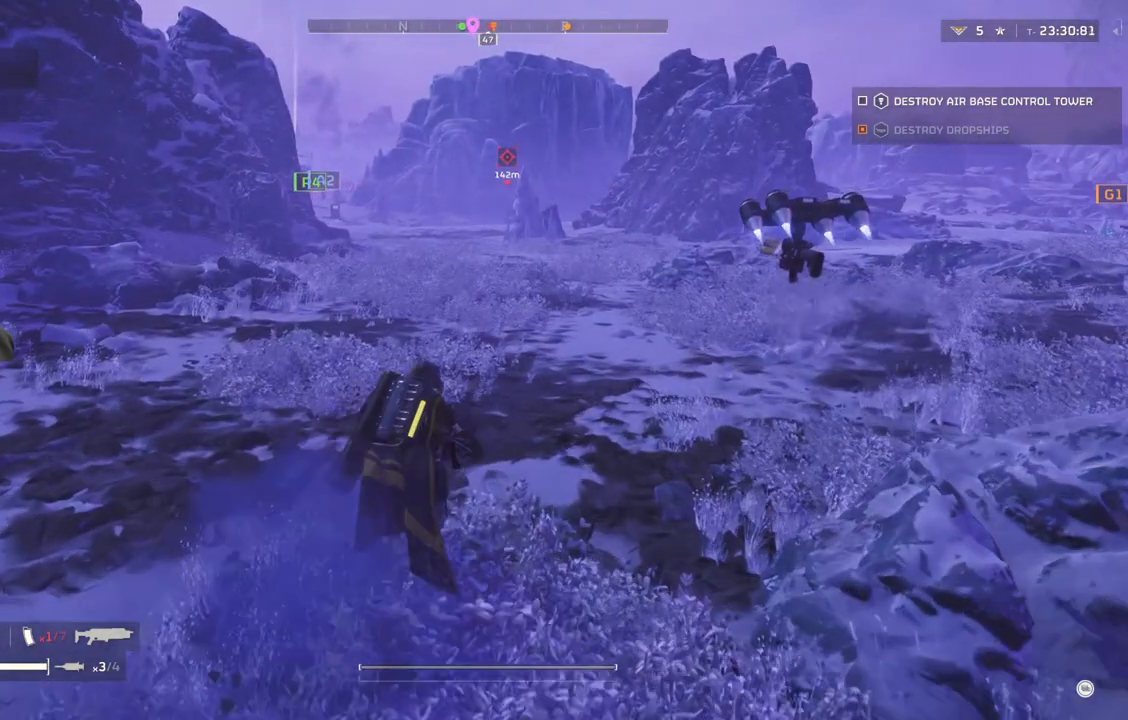
{"buttons": [], "left_stick": "up", "events": []}